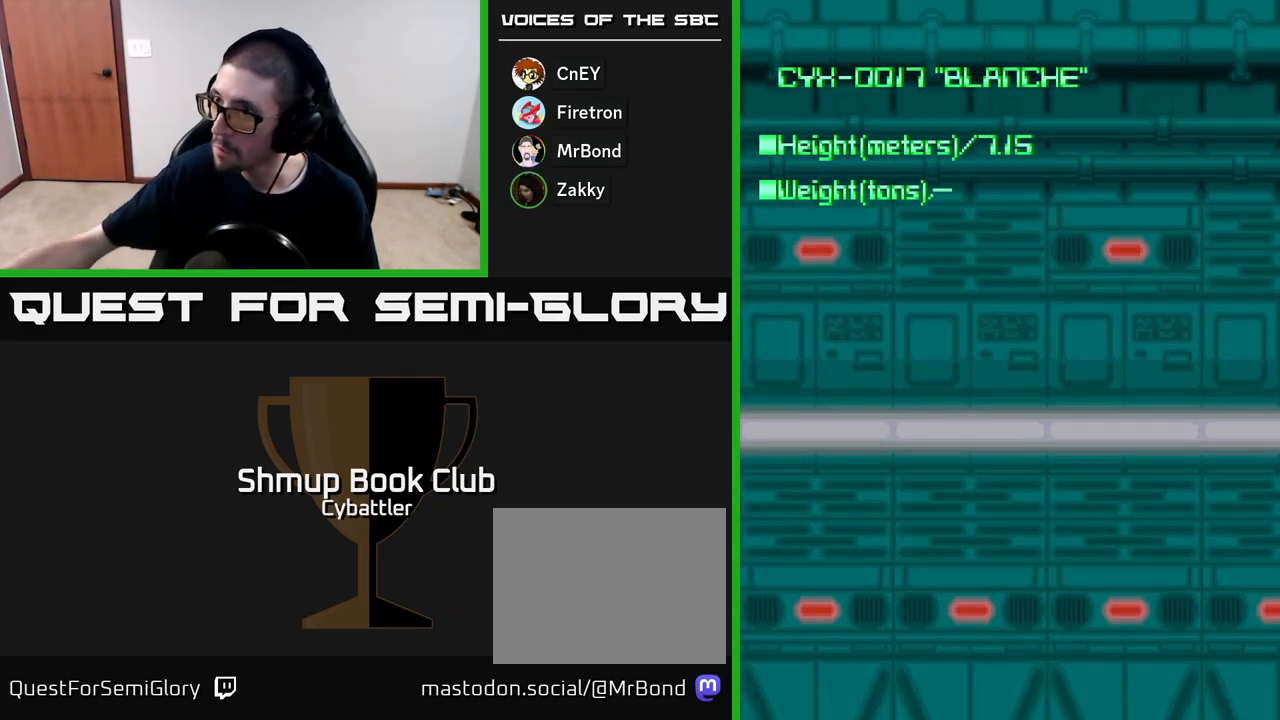
Gameplay with a controller (Xbox layout); each line is a JSON object with the inputs held at the frame after it. "events" lists button and stick changes between this image and that frame as [ms after this image, input, new state], when the widget could be followed in between. Not read: left_stick.
{"buttons": ["DPAD_DOWN"], "right_stick": "center", "events": [[317, "DPAD_DOWN", "down"]]}
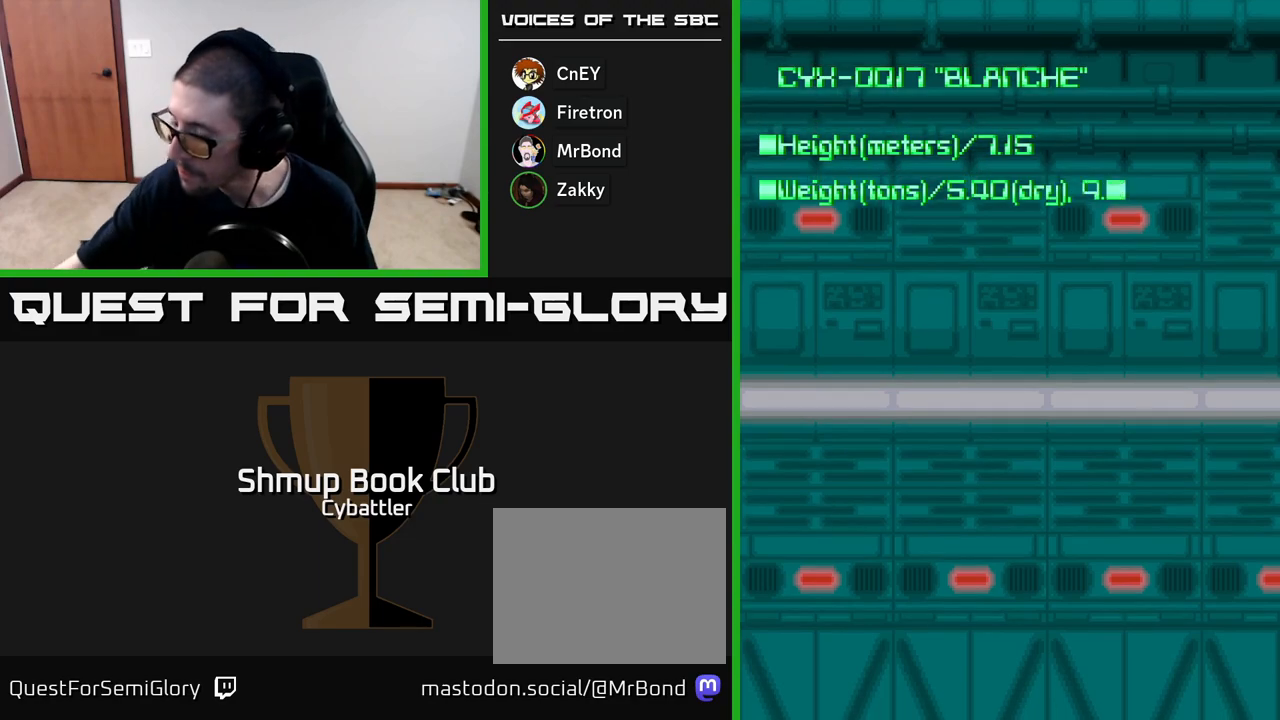
{"buttons": [], "right_stick": "center", "events": [[17, "DPAD_DOWN", "up"], [100, "DPAD_LEFT", "down"], [150, "DPAD_LEFT", "up"], [250, "DPAD_RIGHT", "down"], [333, "DPAD_RIGHT", "up"]]}
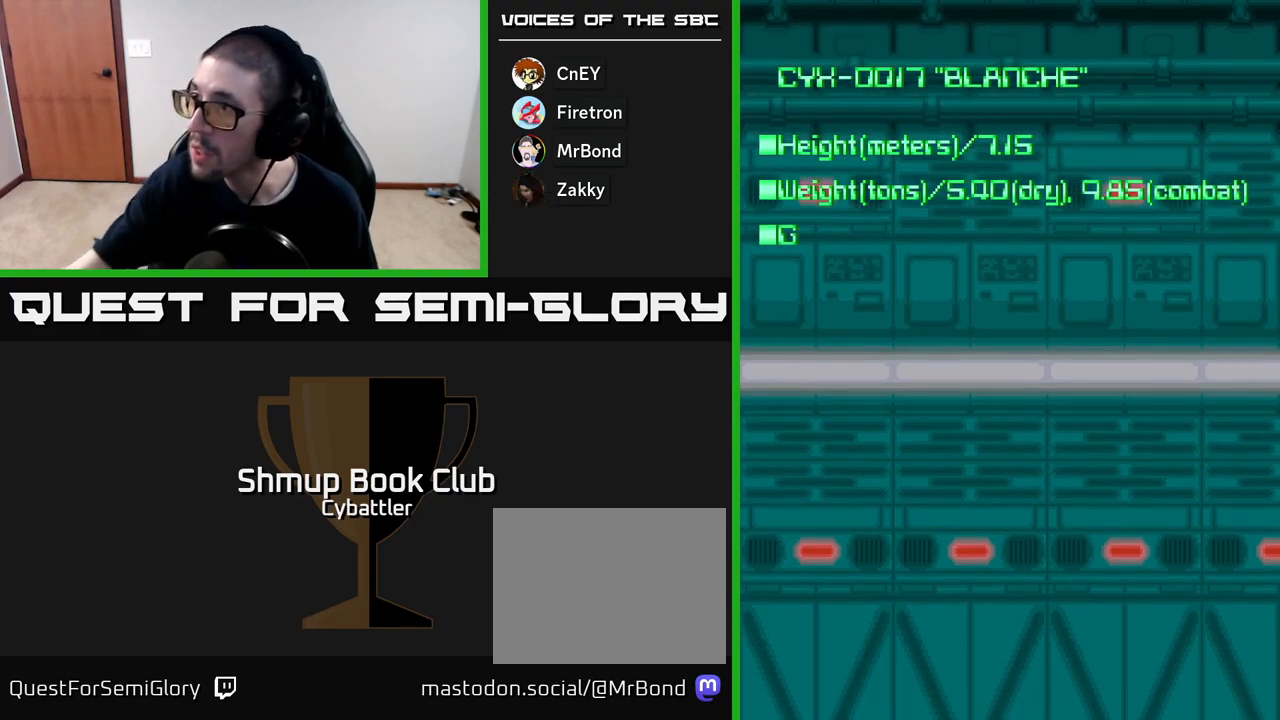
{"buttons": [], "right_stick": "center", "events": []}
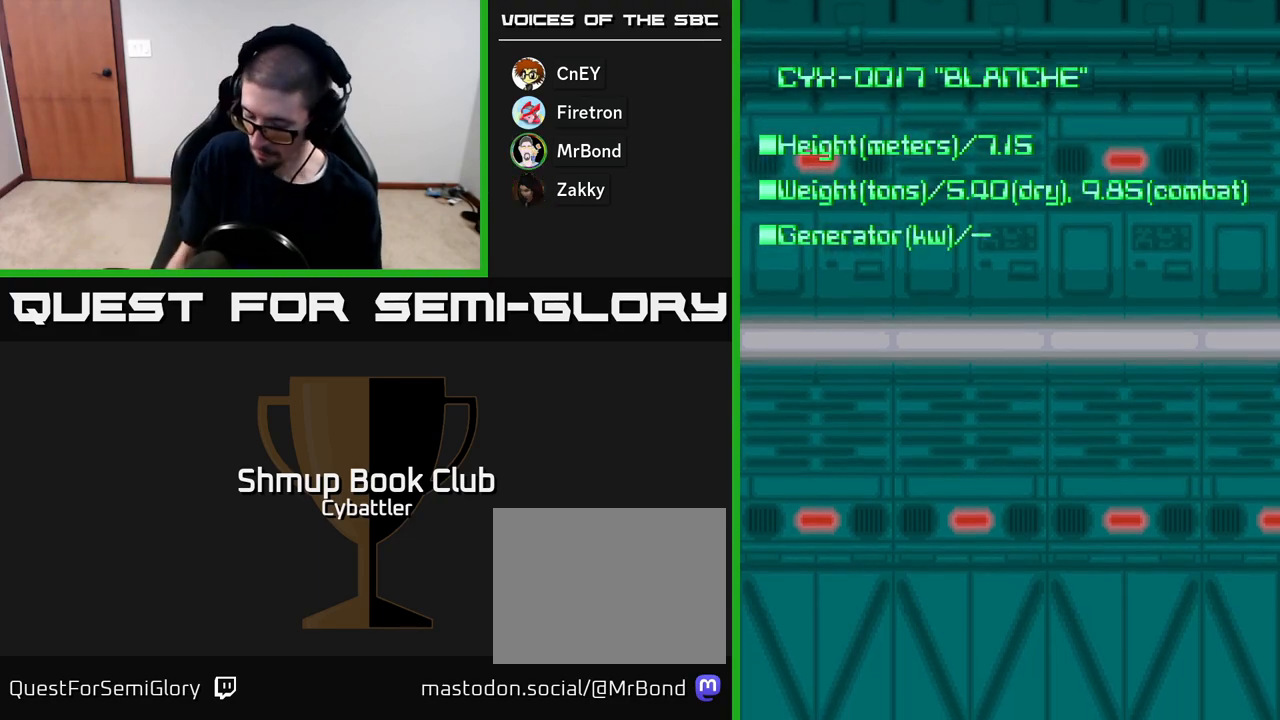
{"buttons": ["A"], "right_stick": "center", "events": [[333, "A", "down"]]}
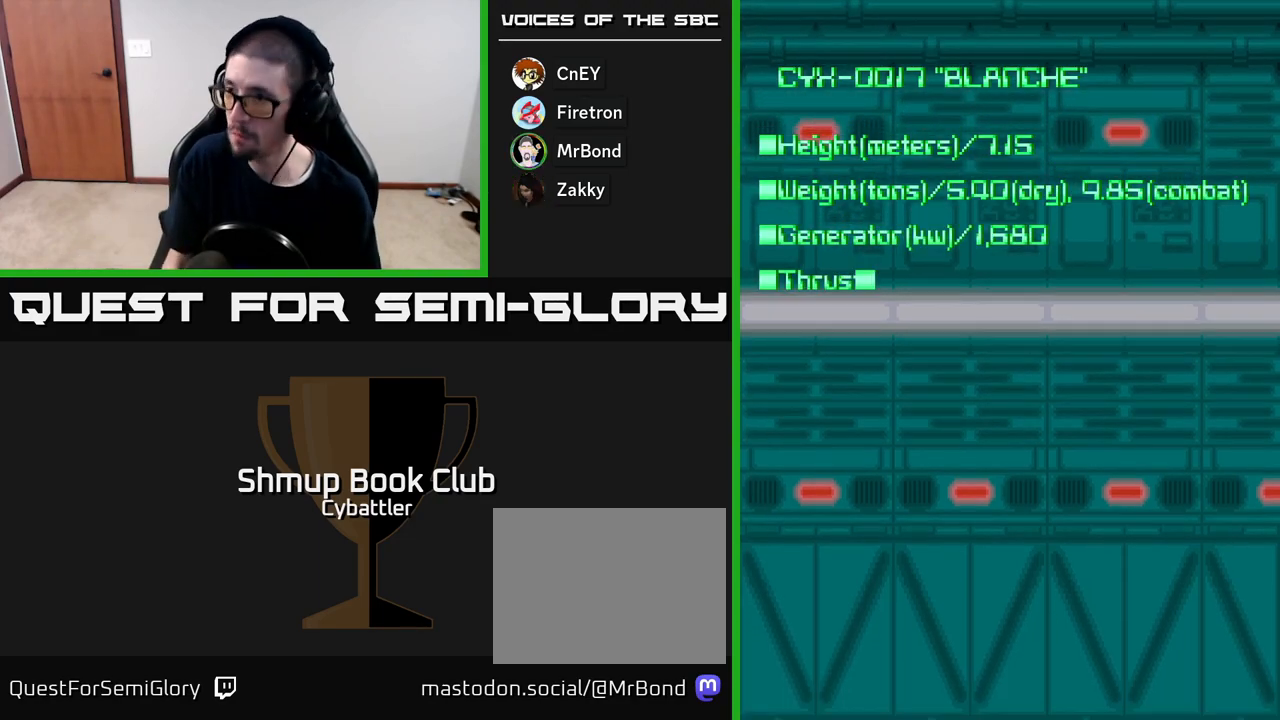
{"buttons": ["X"], "right_stick": "center", "events": [[217, "X", "down"], [467, "A", "up"]]}
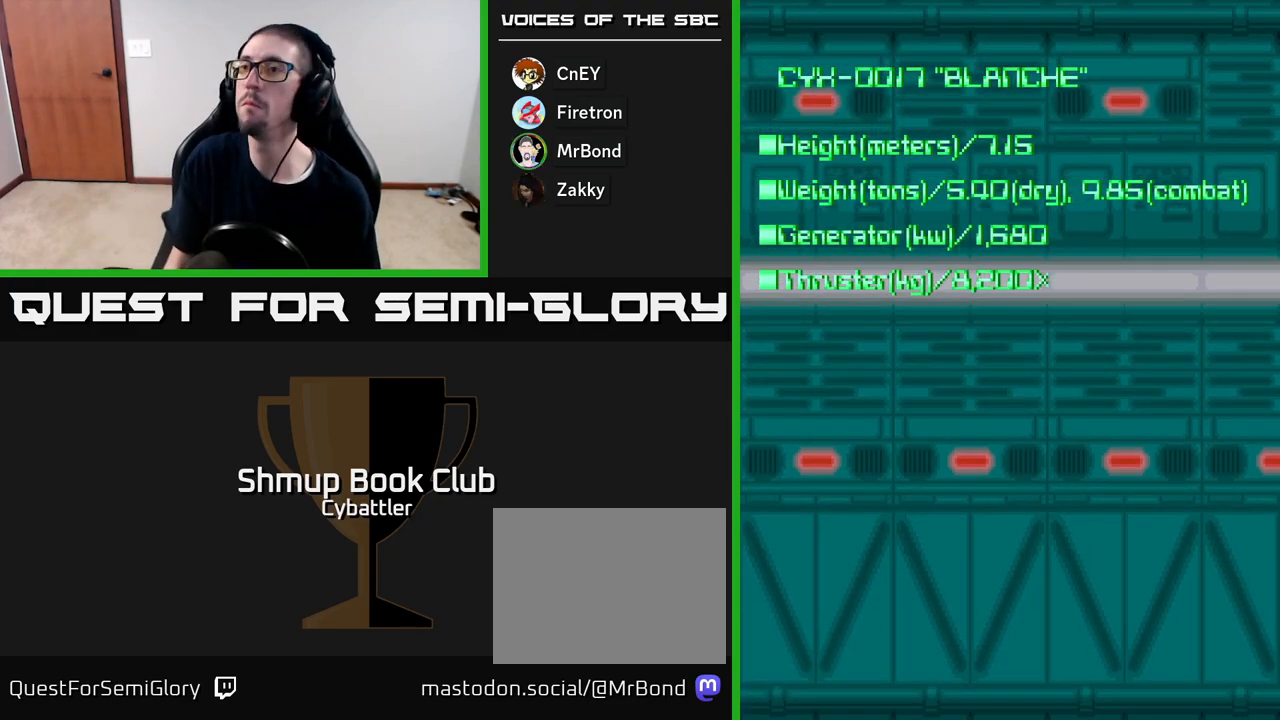
{"buttons": ["START"], "right_stick": "center", "events": [[83, "A", "down"], [117, "X", "up"], [267, "A", "up"], [350, "START", "down"]]}
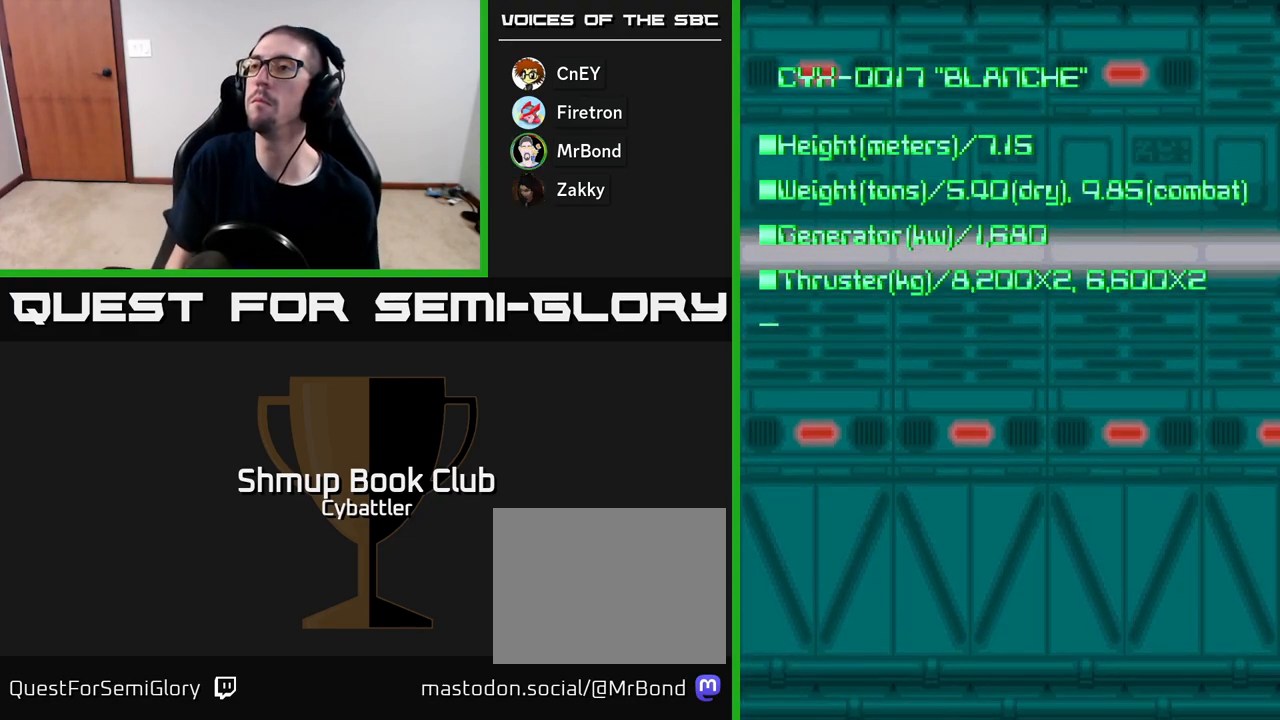
{"buttons": ["A", "X"], "right_stick": "center", "events": [[50, "START", "up"], [267, "START", "down"], [383, "A", "down"], [383, "START", "up"], [483, "X", "down"]]}
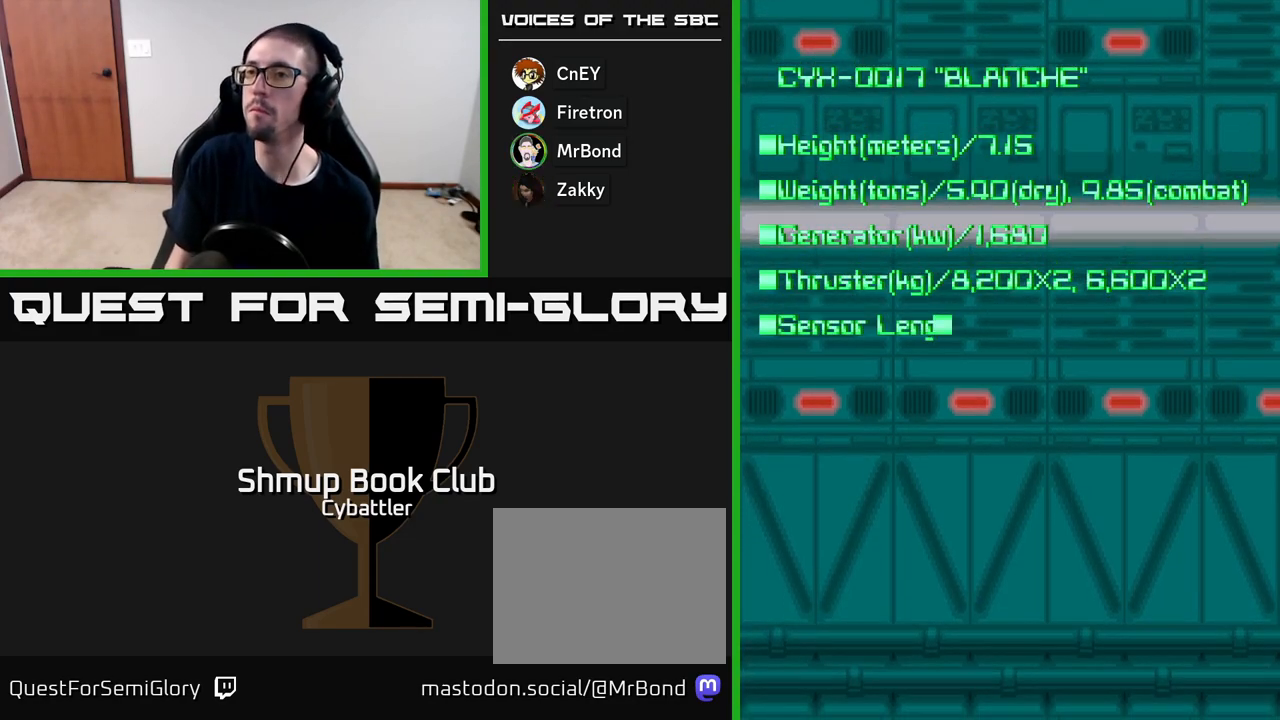
{"buttons": [], "right_stick": "center", "events": [[50, "A", "up"], [100, "X", "up"], [317, "SELECT", "down"], [467, "SELECT", "up"]]}
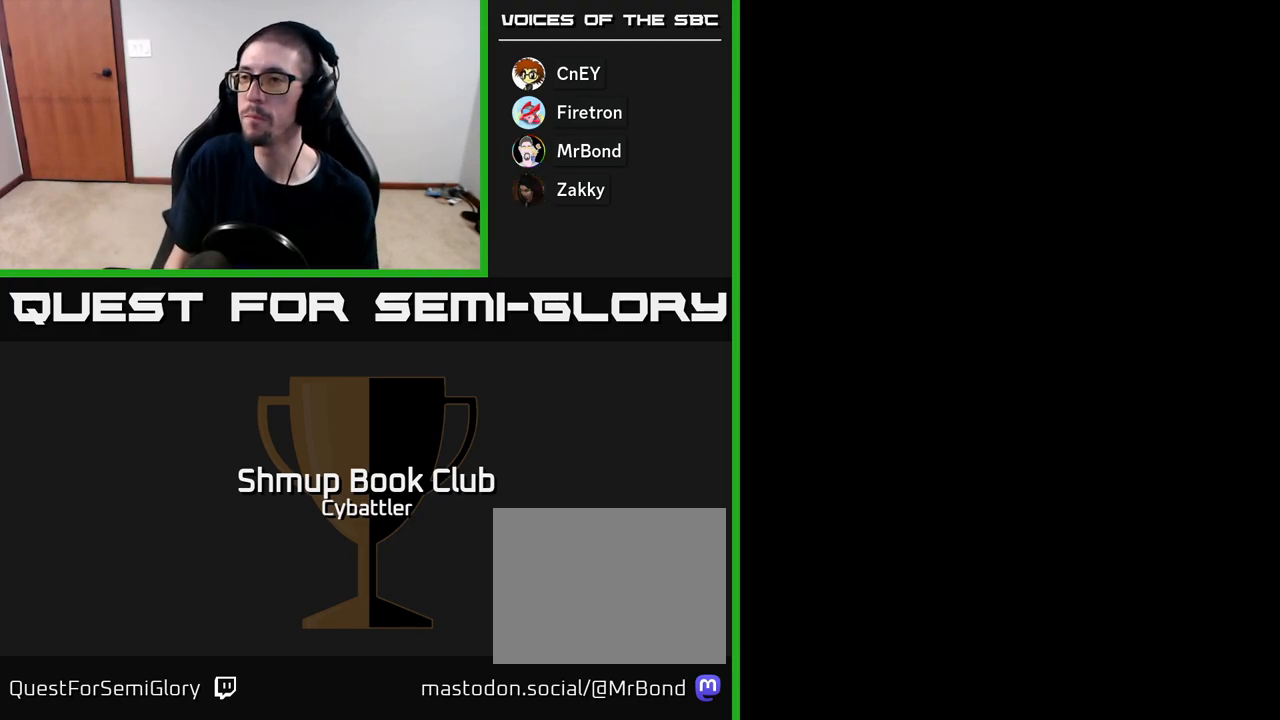
{"buttons": [], "right_stick": "center", "events": []}
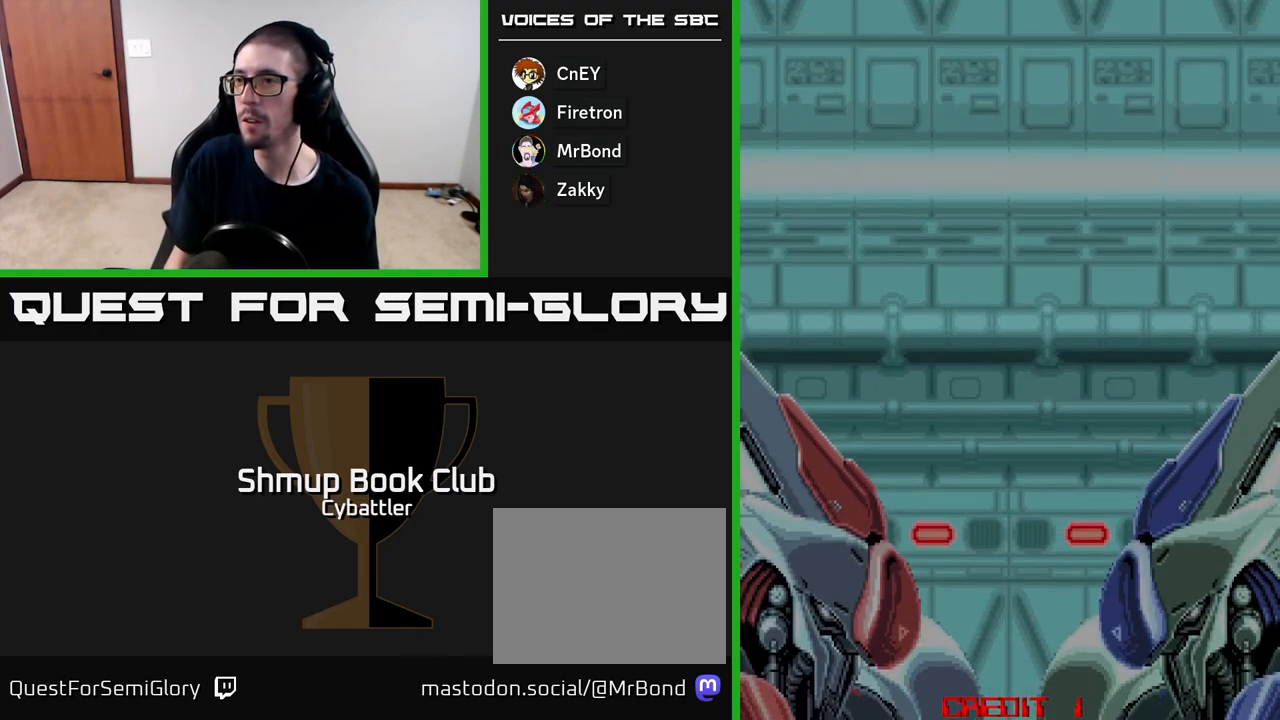
{"buttons": [], "right_stick": "center", "events": [[83, "START", "down"], [217, "START", "up"]]}
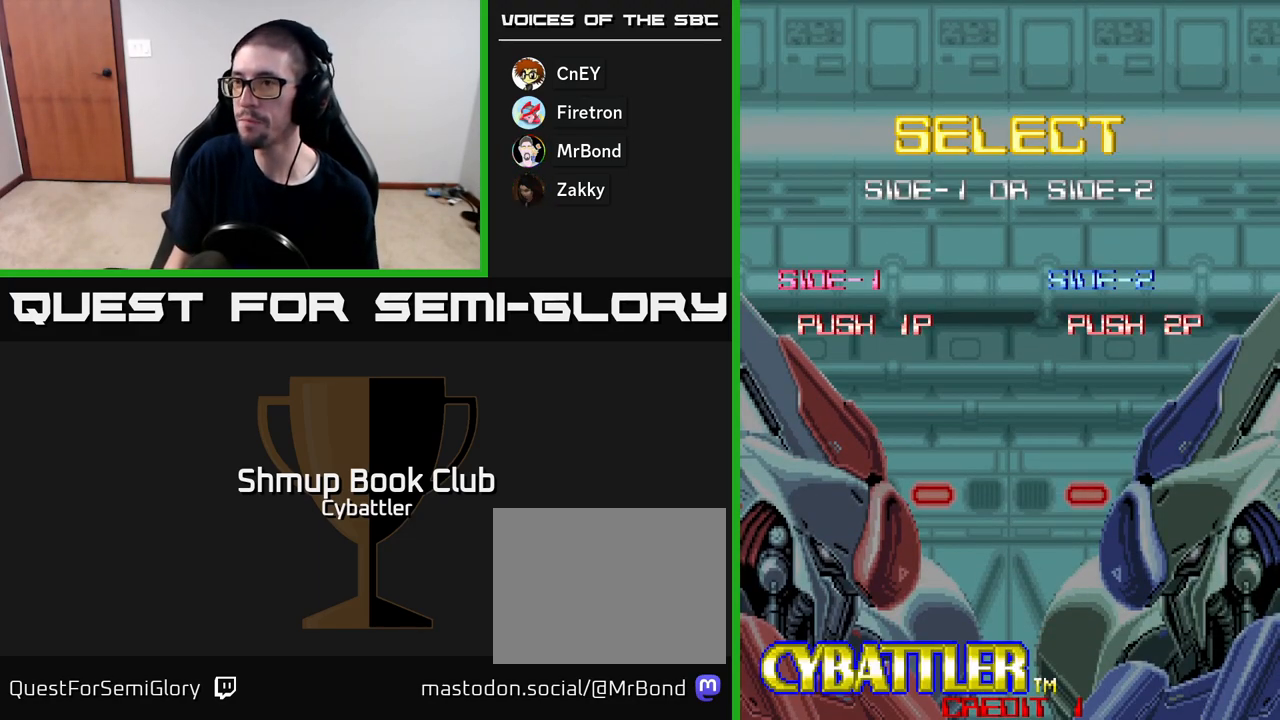
{"buttons": ["START"], "right_stick": "center", "events": [[417, "START", "down"]]}
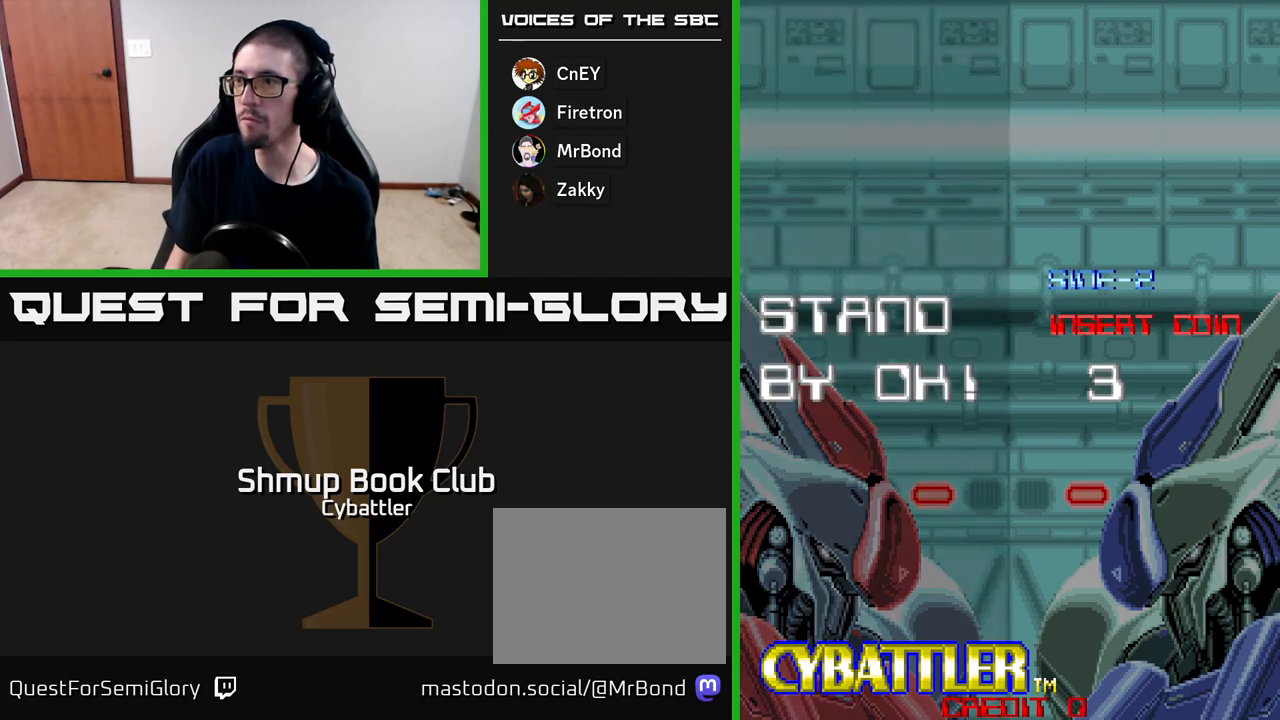
{"buttons": ["A", "X"], "right_stick": "center", "events": [[67, "START", "up"], [183, "START", "down"], [267, "START", "up"], [400, "A", "down"], [450, "X", "down"]]}
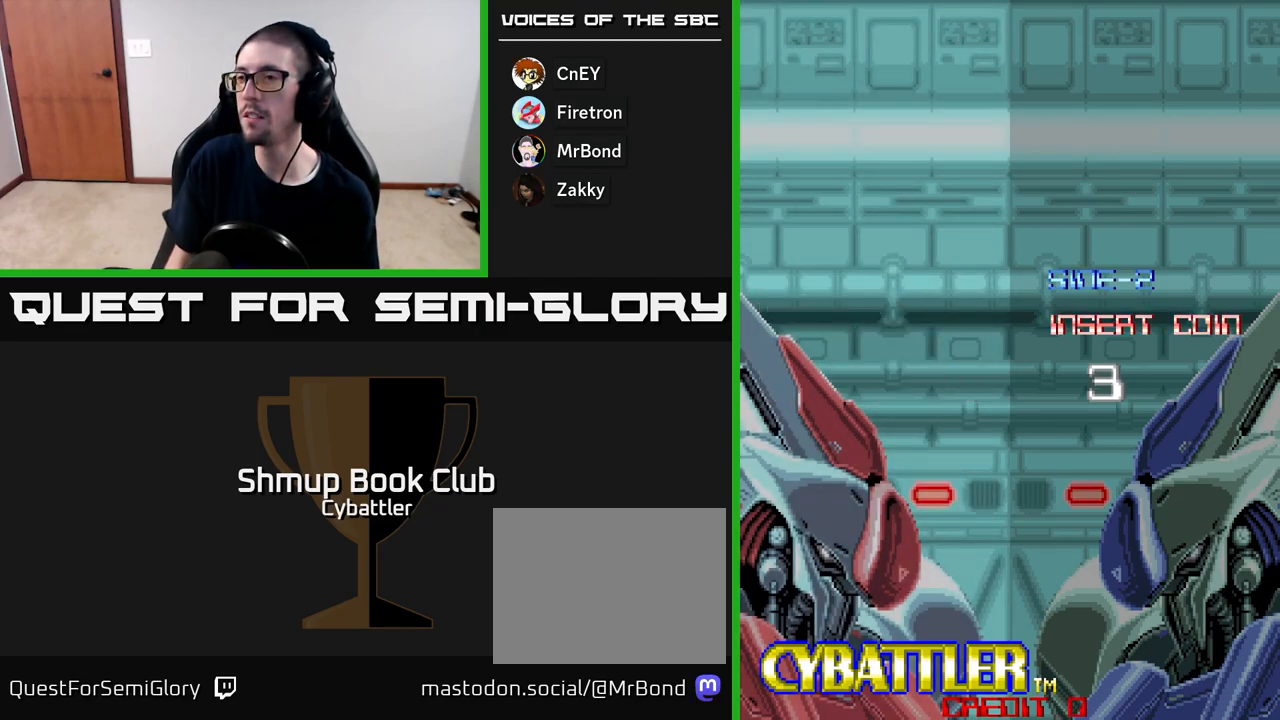
{"buttons": ["X"], "right_stick": "center", "events": [[50, "A", "up"], [133, "A", "down"], [200, "A", "up"], [233, "X", "up"], [267, "A", "down"], [317, "X", "down"], [350, "A", "up"], [400, "X", "up"], [417, "A", "down"], [467, "X", "down"], [500, "A", "up"]]}
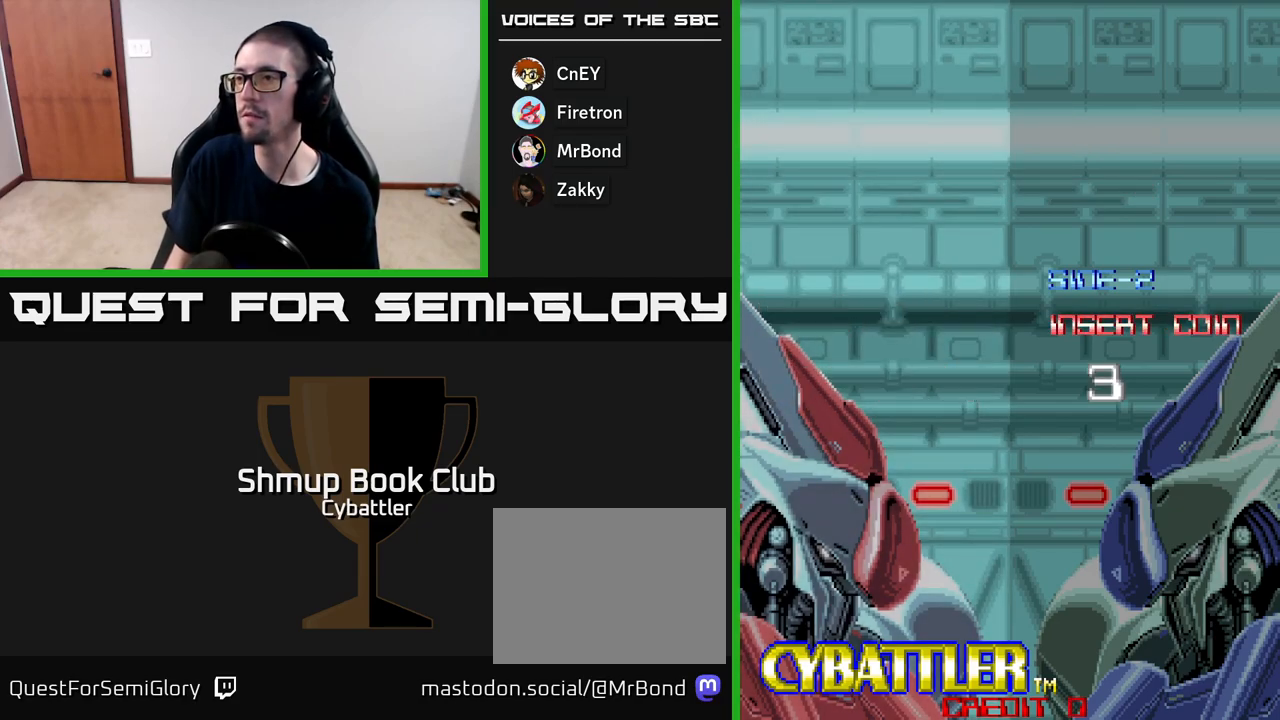
{"buttons": [], "right_stick": "center", "events": [[67, "X", "up"]]}
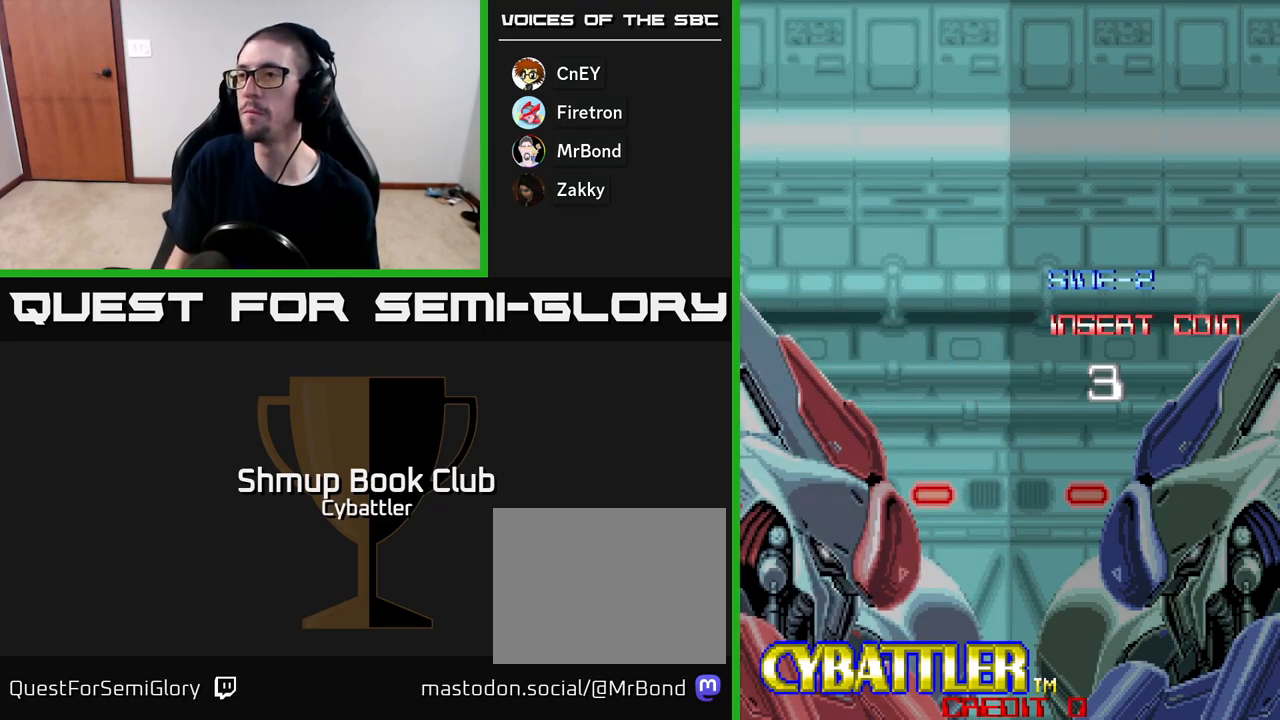
{"buttons": [], "right_stick": "center", "events": []}
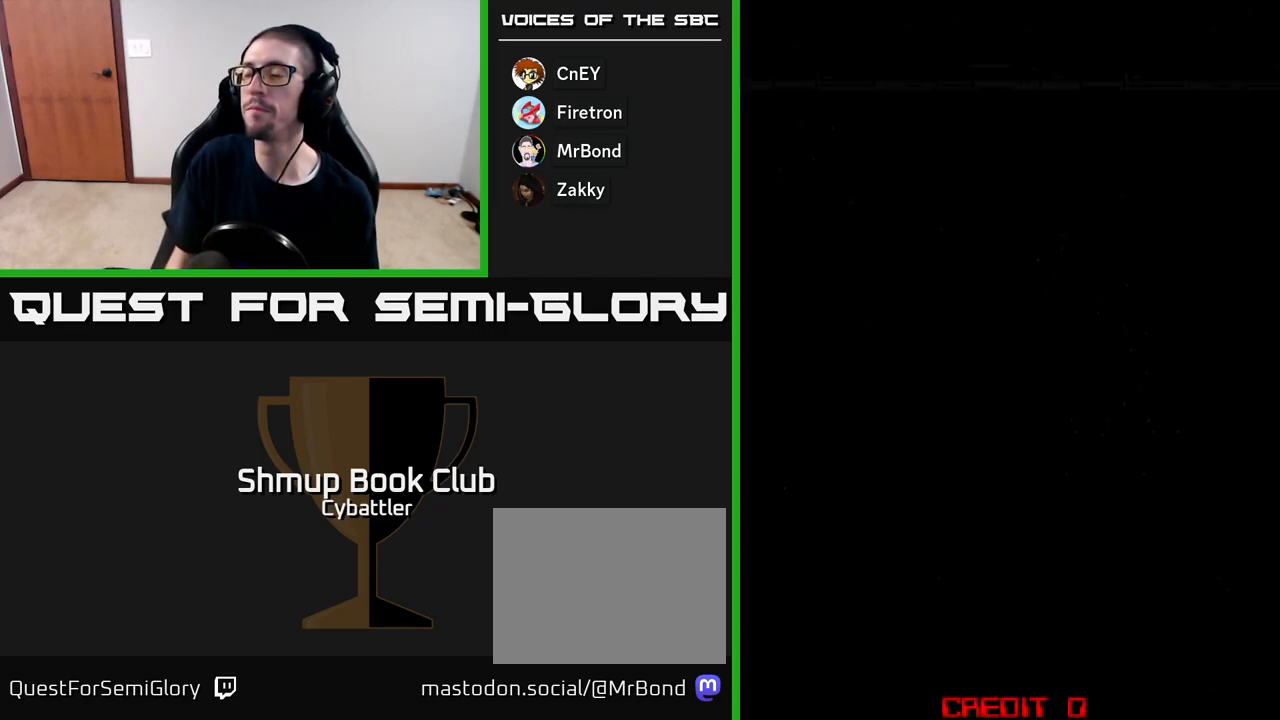
{"buttons": [], "right_stick": "center", "events": []}
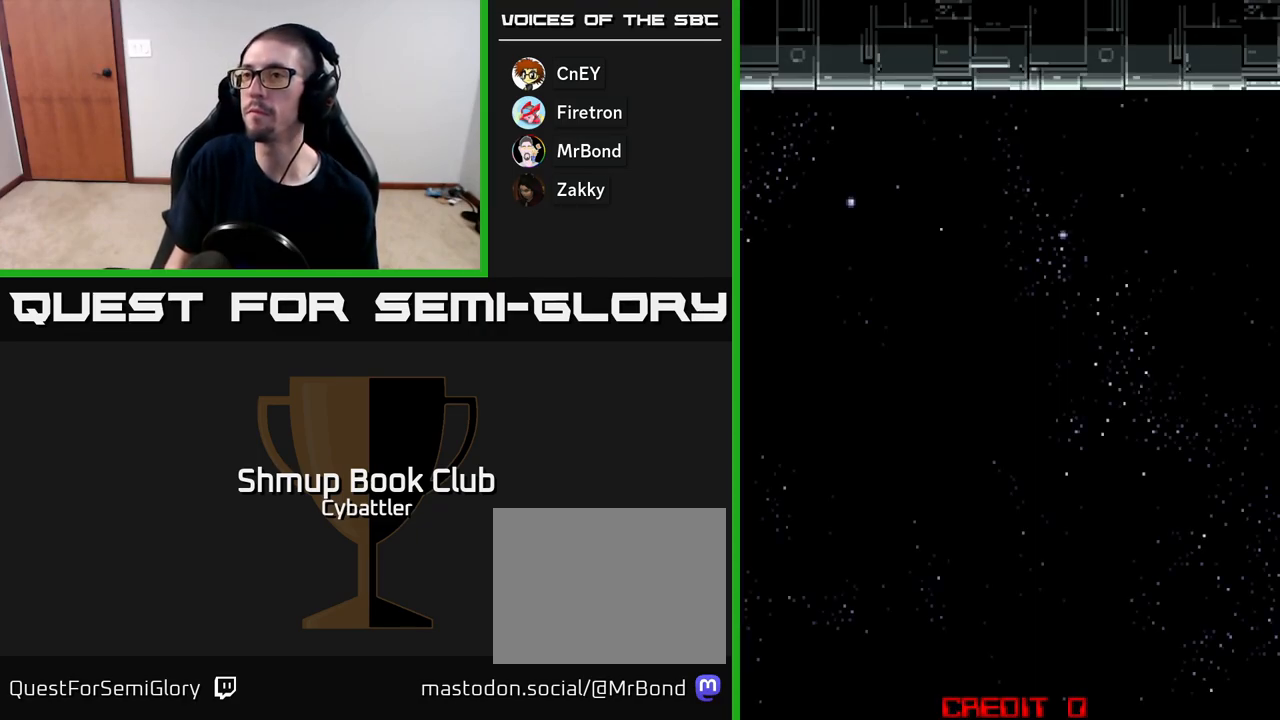
{"buttons": [], "right_stick": "center", "events": []}
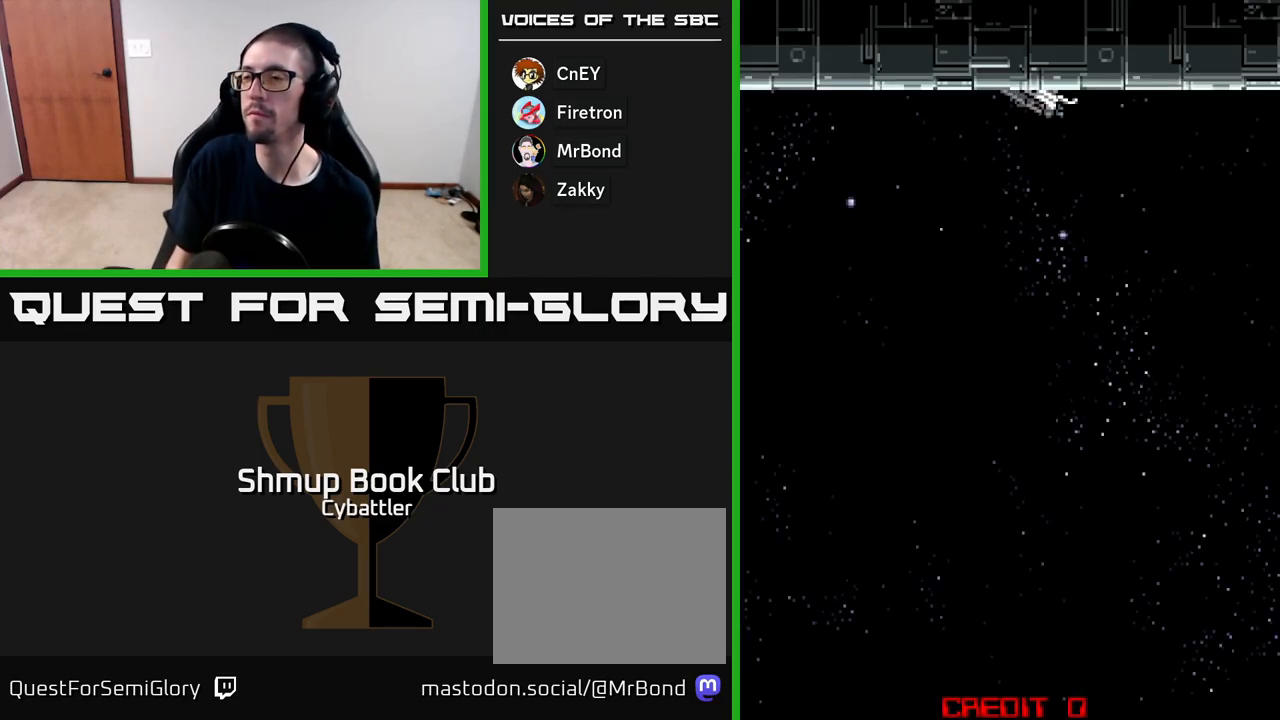
{"buttons": [], "right_stick": "center", "events": [[150, "START", "down"], [250, "START", "up"]]}
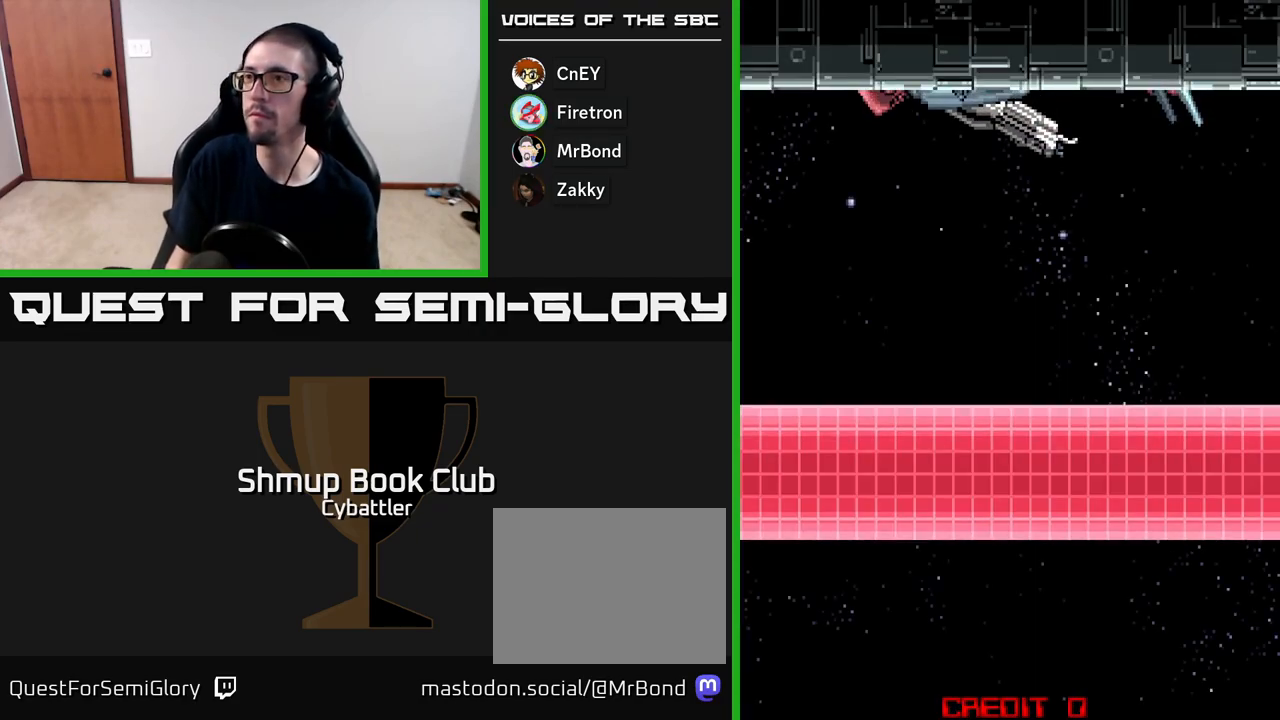
{"buttons": [], "right_stick": "center", "events": [[117, "A", "down"], [117, "X", "down"], [217, "X", "up"], [250, "A", "up"], [367, "X", "down"], [400, "A", "down"], [467, "A", "up"], [483, "X", "up"]]}
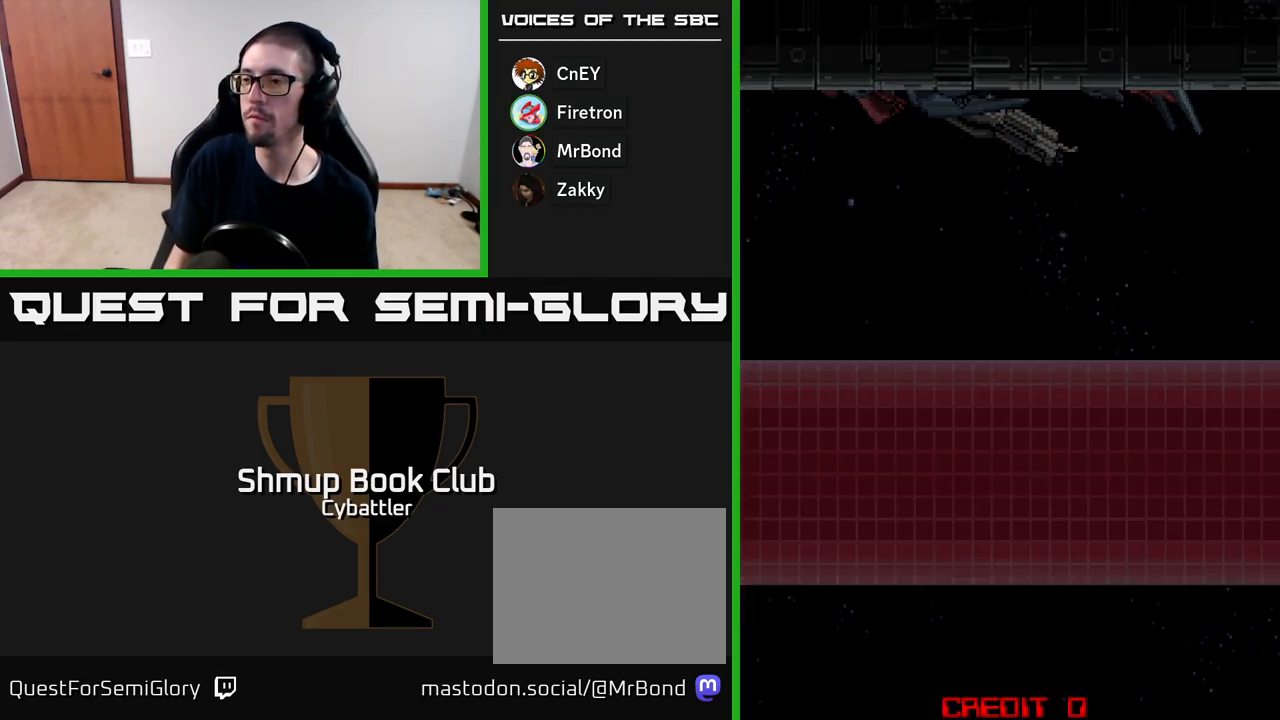
{"buttons": [], "right_stick": "center", "events": []}
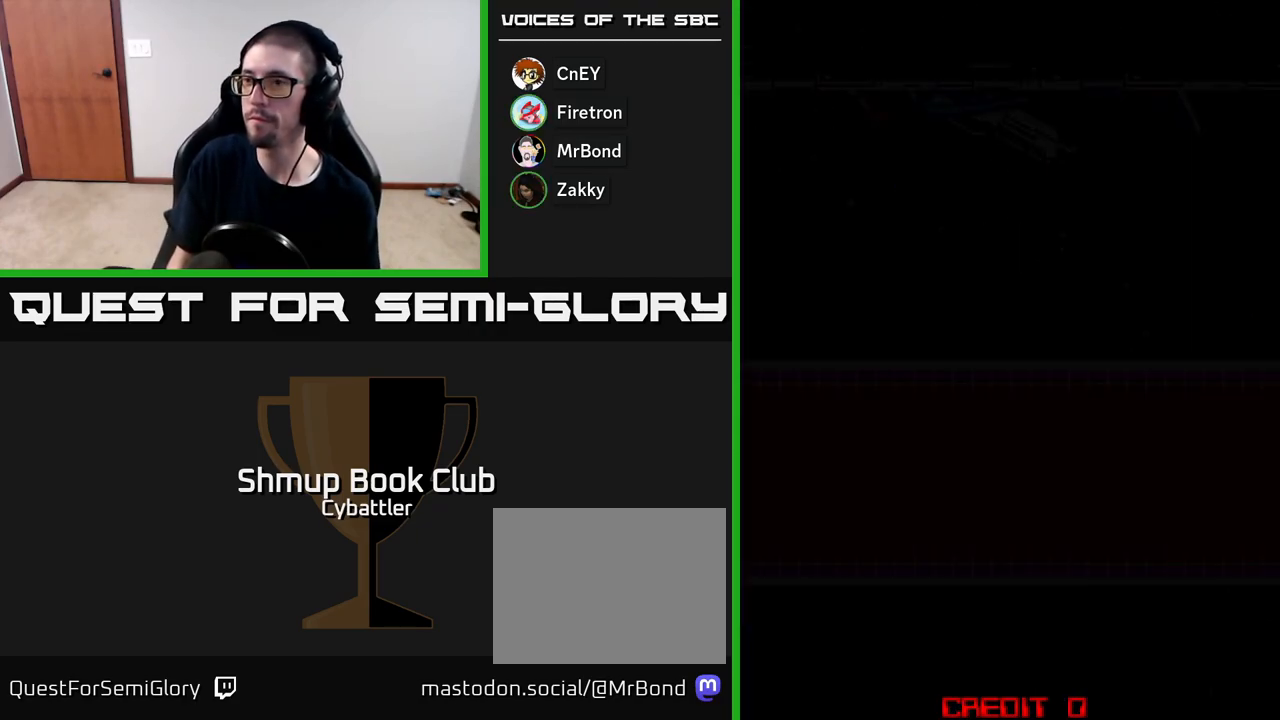
{"buttons": [], "right_stick": "center", "events": []}
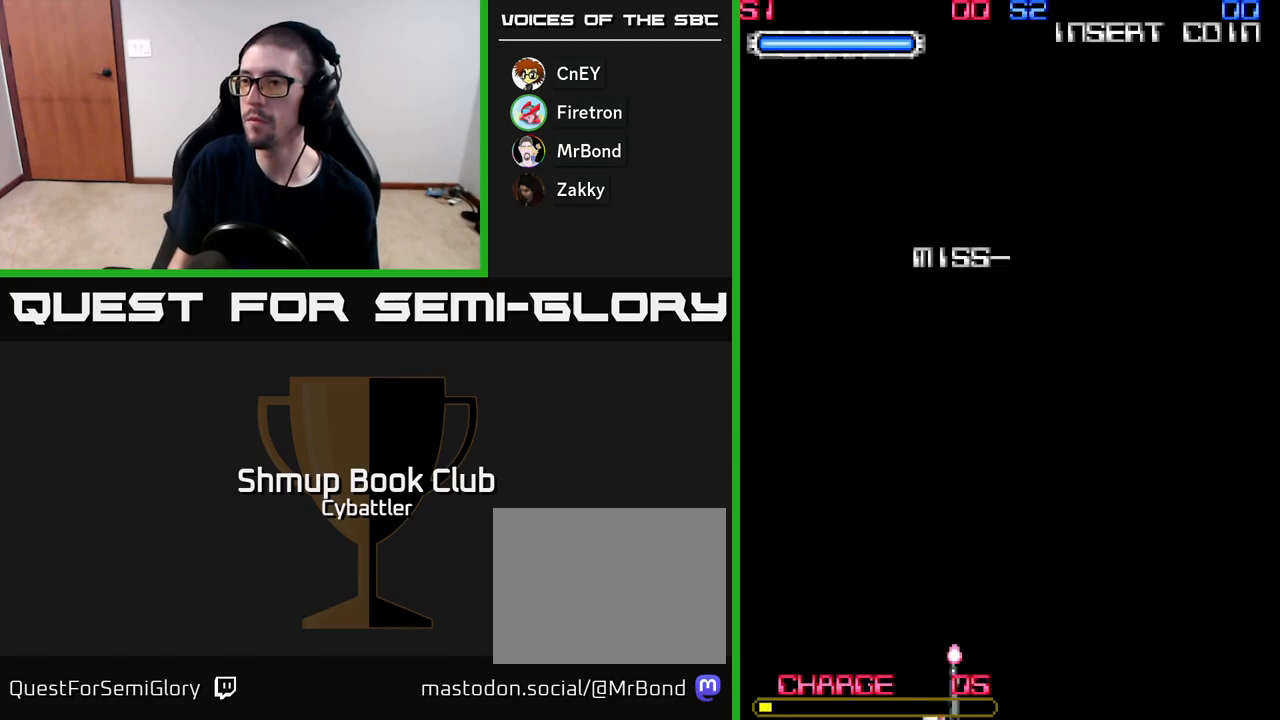
{"buttons": ["A"], "right_stick": "center", "events": [[300, "DPAD_UP", "down"], [400, "DPAD_UP", "up"], [433, "A", "down"]]}